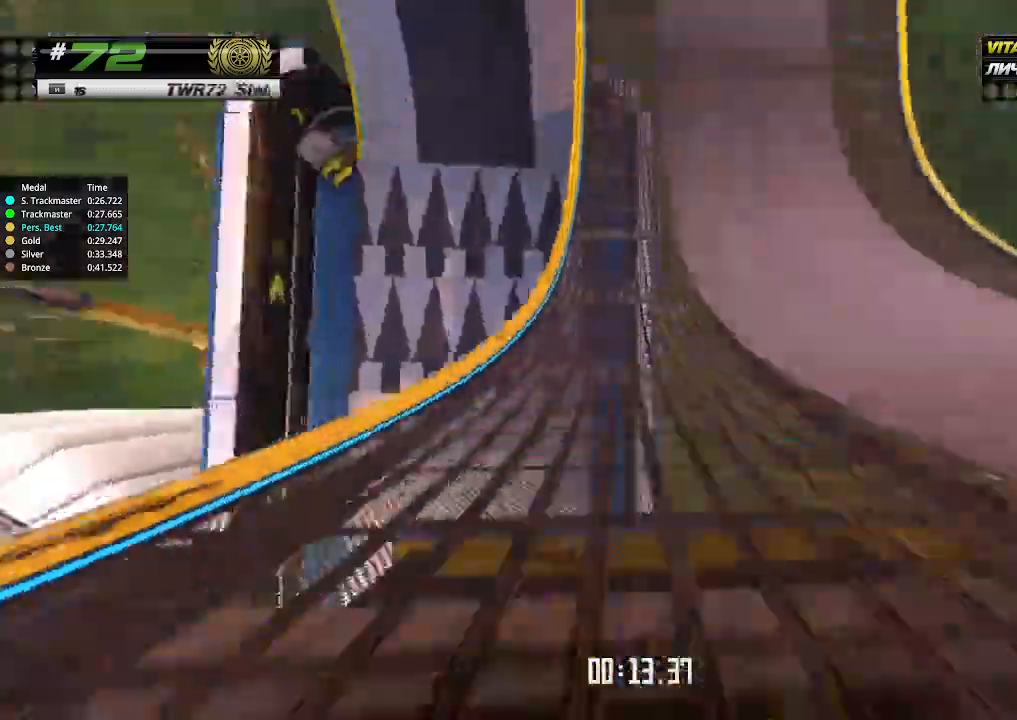
Gameplay with keyboard; each line is a JSON object with the keys held at the frame after it. "events" lists presses ("down") and releases ("up") of "down", "left", "right" and "up" between this image and that frame as [ms after this image, input, new state], when the widget could be followed in between. No other keys are recorded. Mouse input is not recorded.
{"keys": ["up"], "events": [[433, "left", "down"], [500, "left", "up"]]}
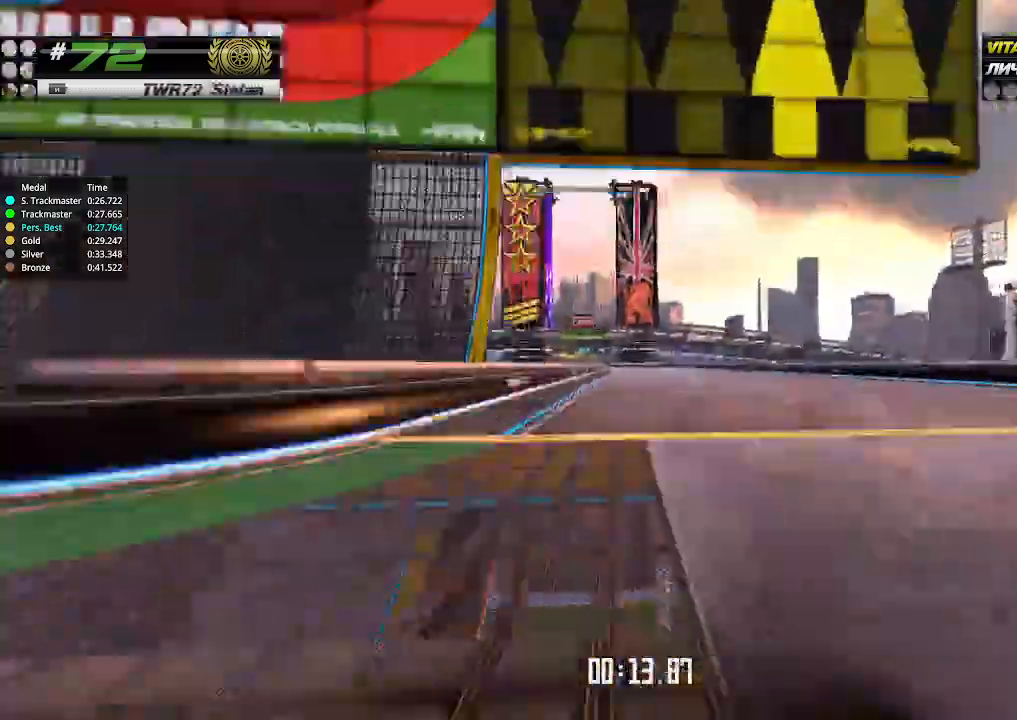
{"keys": ["up"], "events": [[300, "left", "down"], [400, "left", "up"]]}
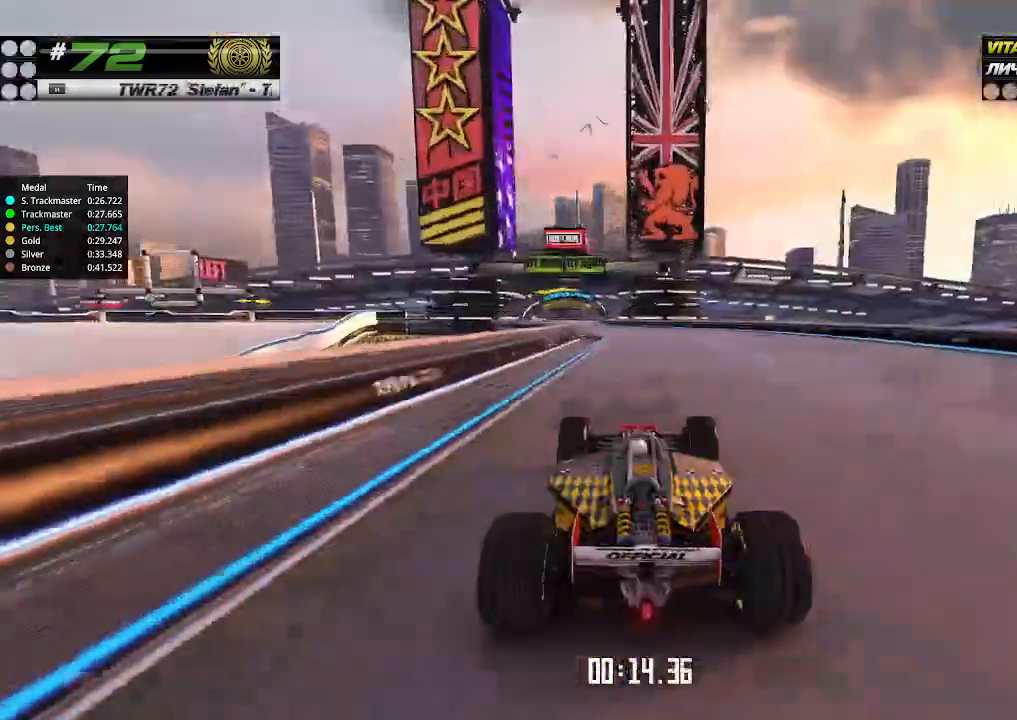
{"keys": ["left", "up"], "events": [[267, "left", "down"], [367, "left", "up"], [467, "left", "down"]]}
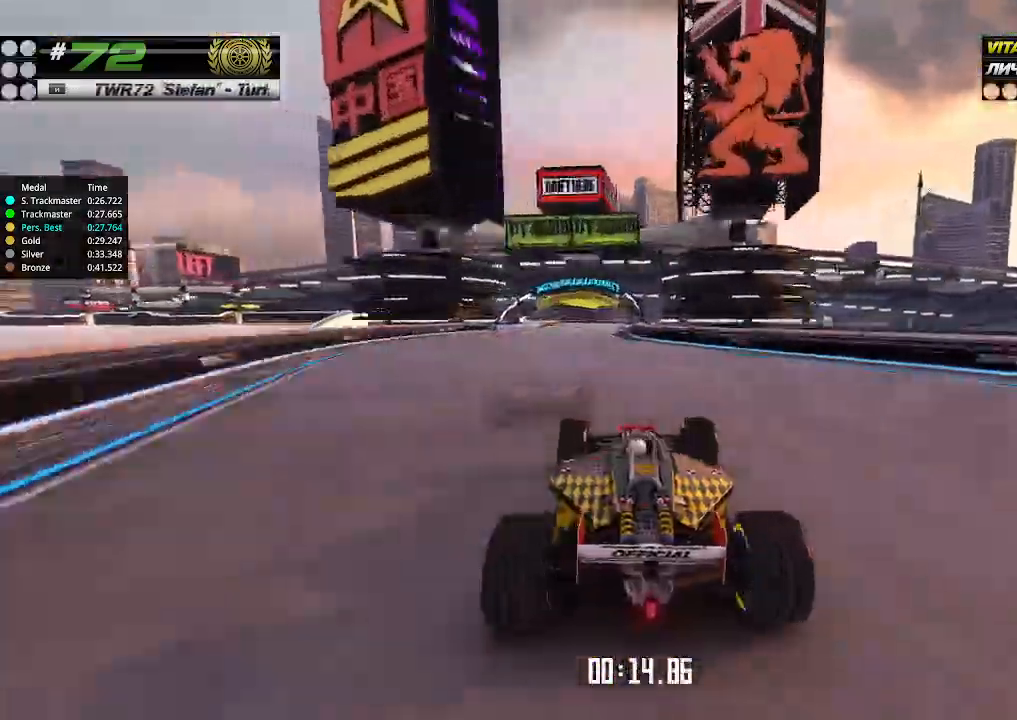
{"keys": ["up"], "events": [[33, "left", "up"], [167, "right", "down"], [267, "right", "up"]]}
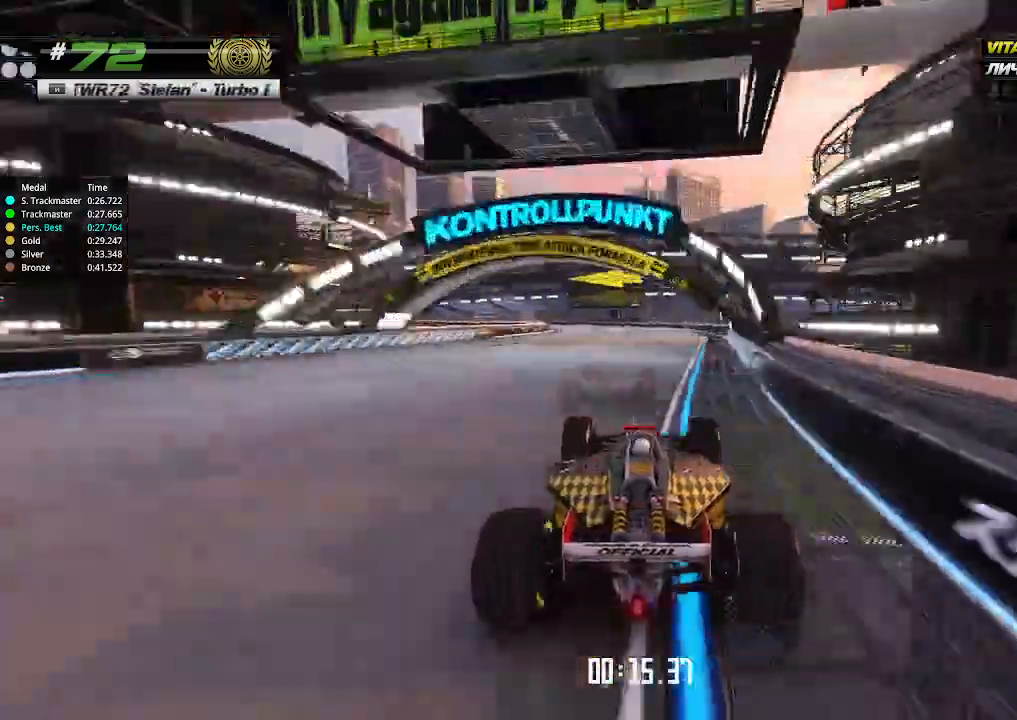
{"keys": ["left"], "events": [[100, "left", "down"], [400, "up", "up"]]}
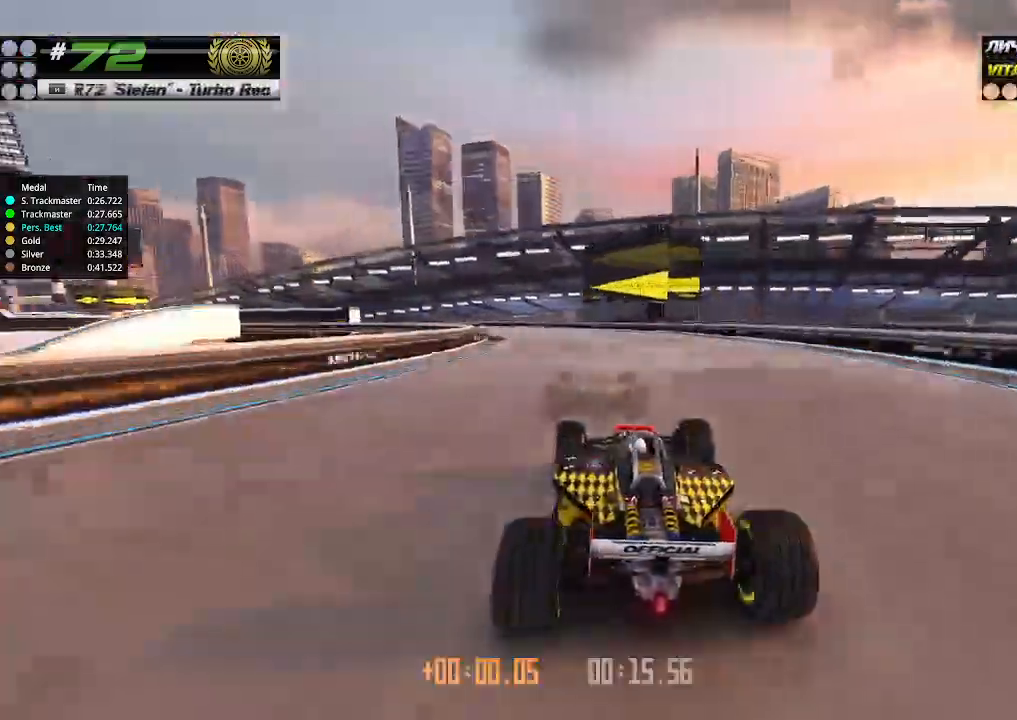
{"keys": ["left", "up"], "events": [[233, "up", "down"]]}
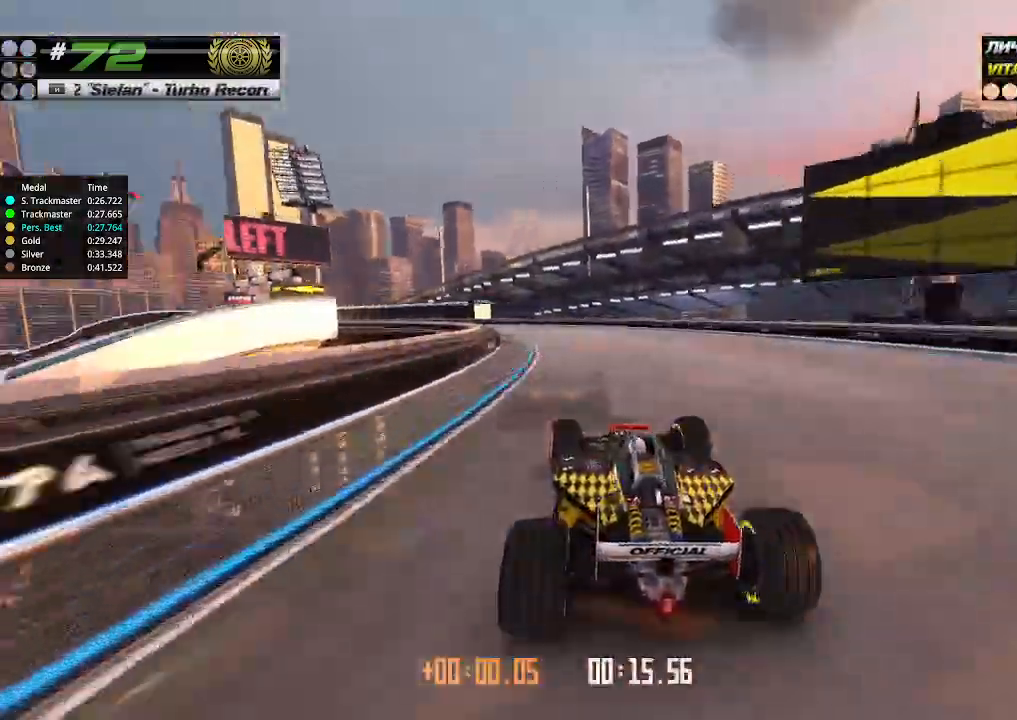
{"keys": ["left", "up"], "events": [[267, "up", "up"], [467, "up", "down"]]}
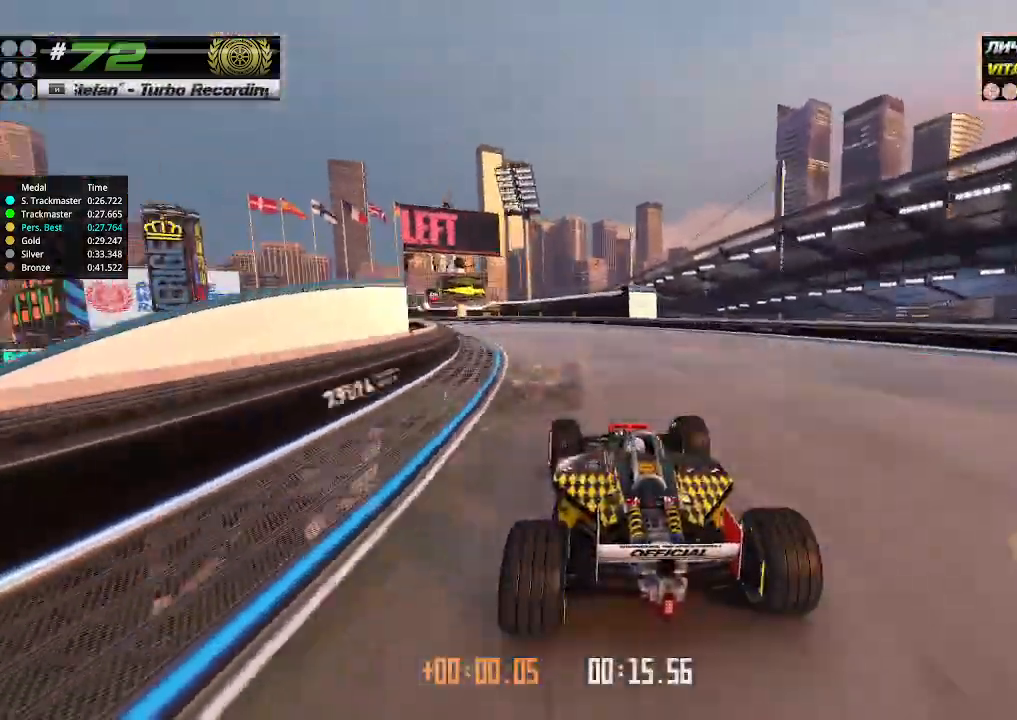
{"keys": ["left", "up"], "events": []}
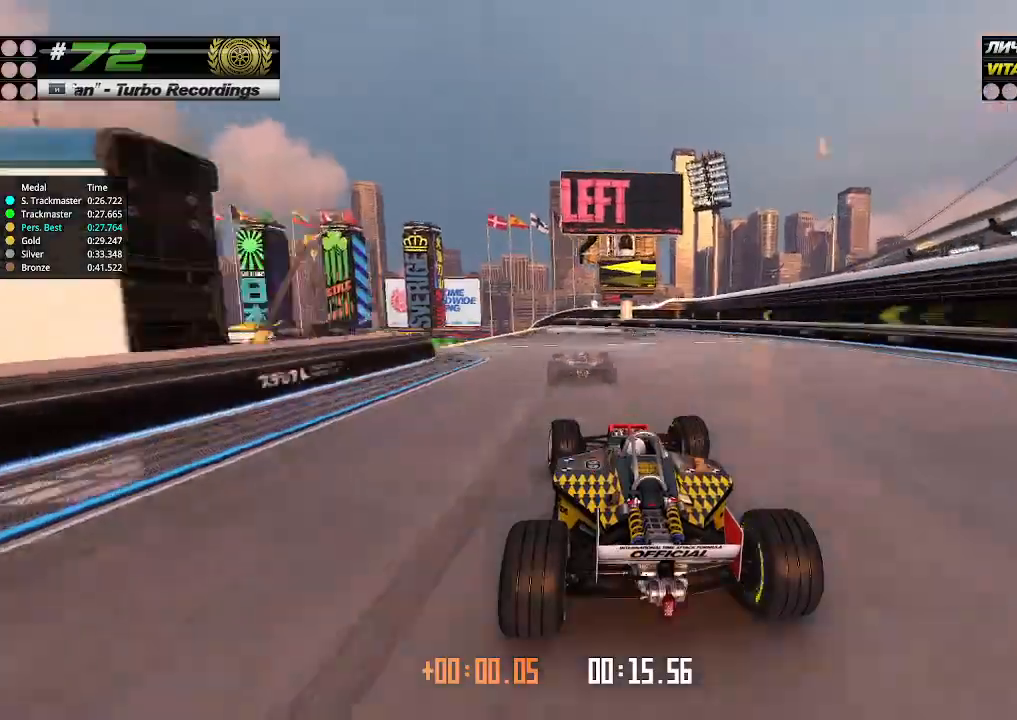
{"keys": ["up"], "events": [[400, "left", "up"]]}
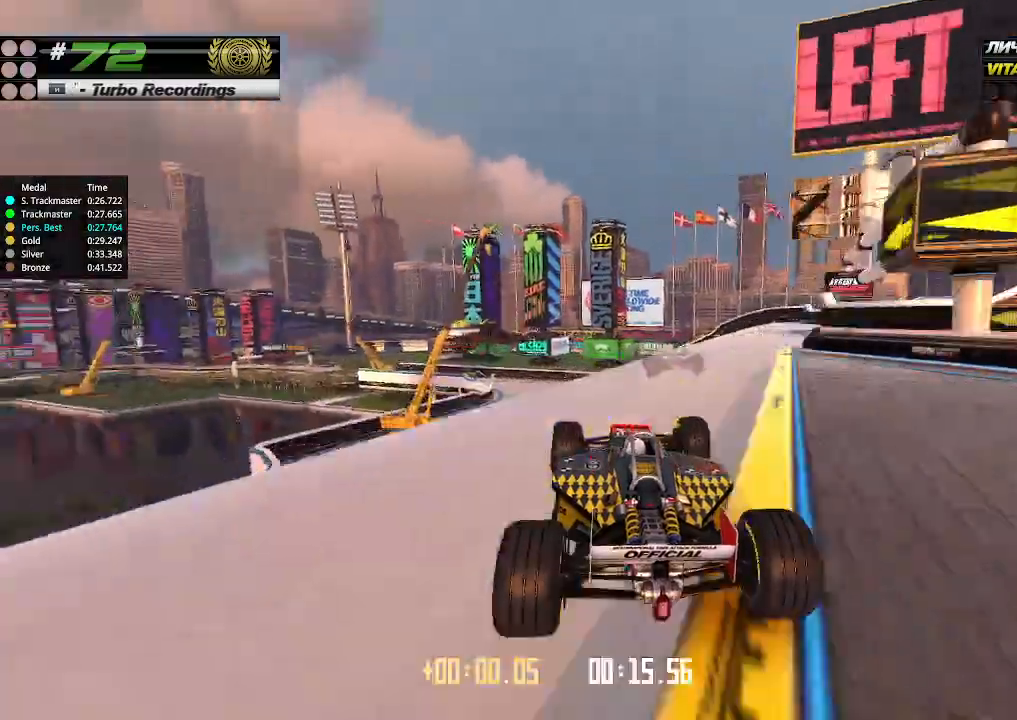
{"keys": ["right", "up"], "events": [[433, "right", "down"]]}
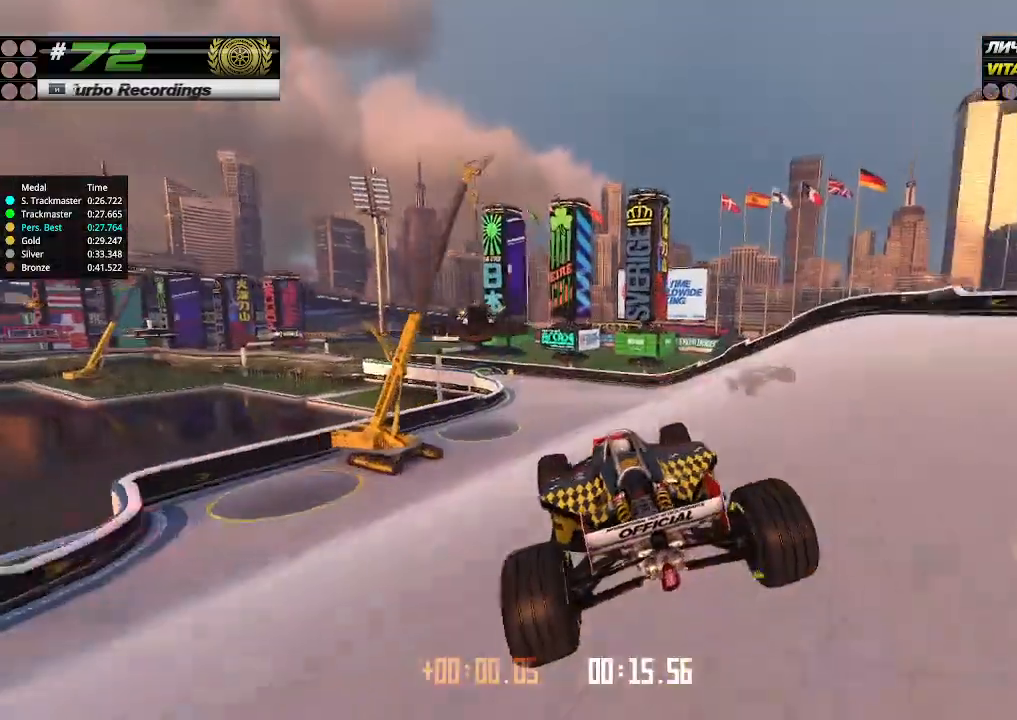
{"keys": ["up"], "events": [[367, "right", "up"]]}
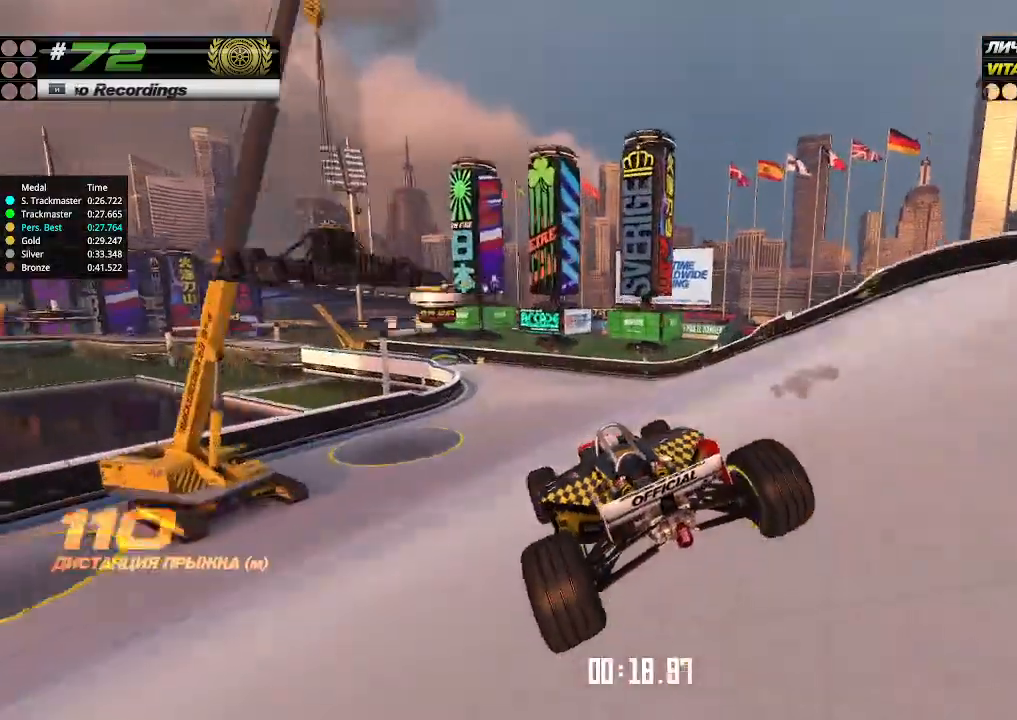
{"keys": ["up"], "events": []}
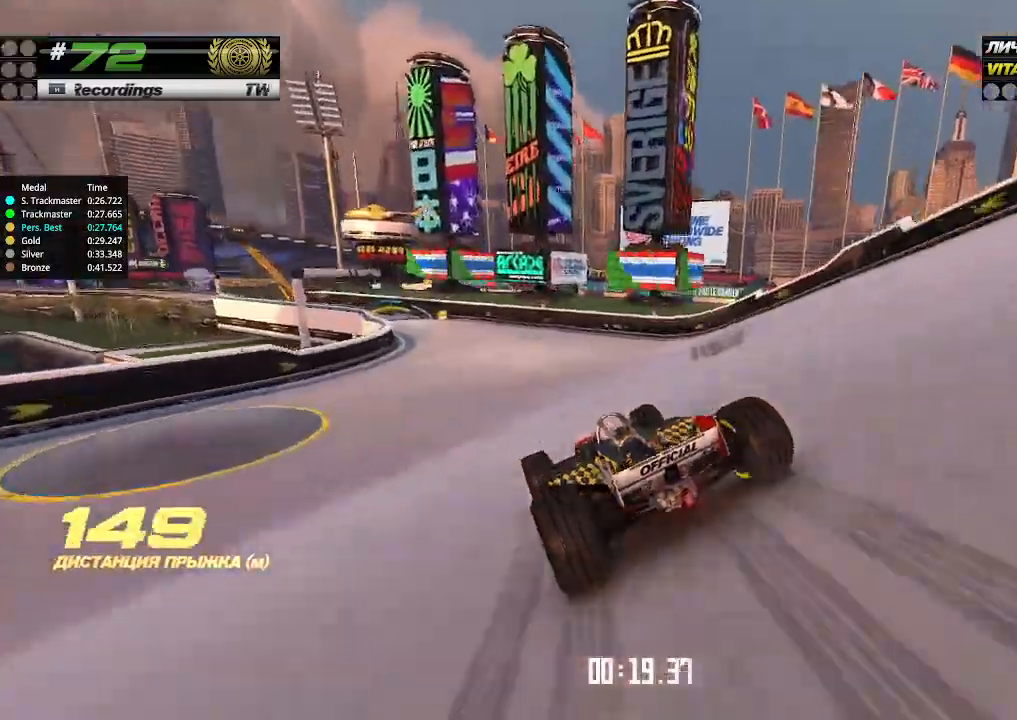
{"keys": ["up"], "events": [[267, "left", "down"], [367, "left", "up"], [467, "left", "down"], [500, "left", "up"]]}
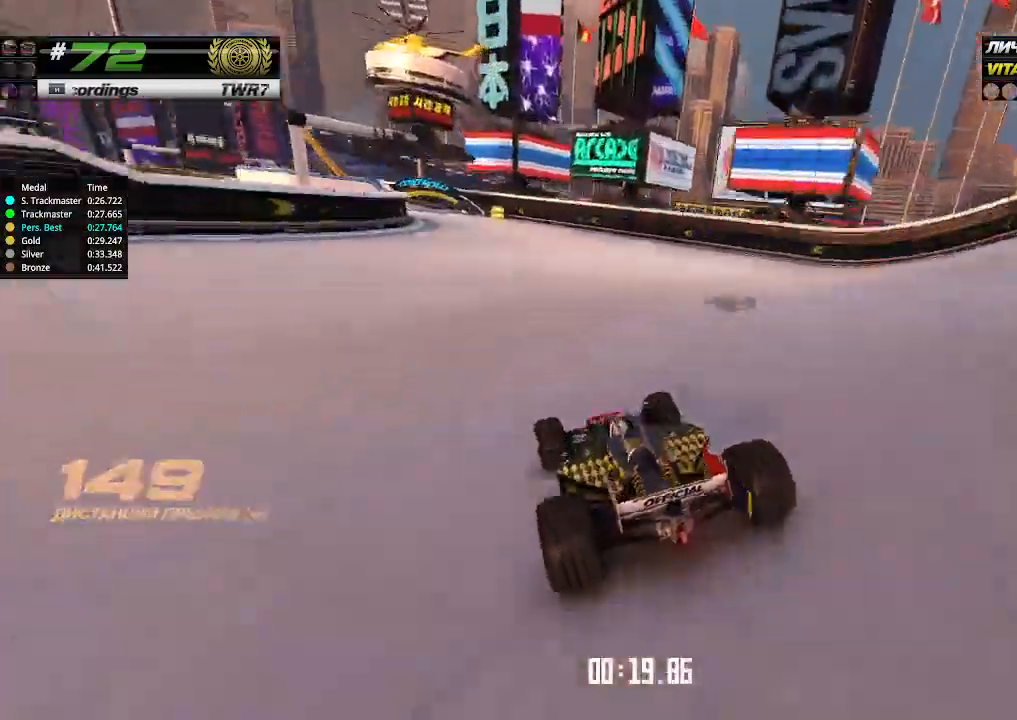
{"keys": ["up"], "events": [[300, "left", "down"], [467, "left", "up"]]}
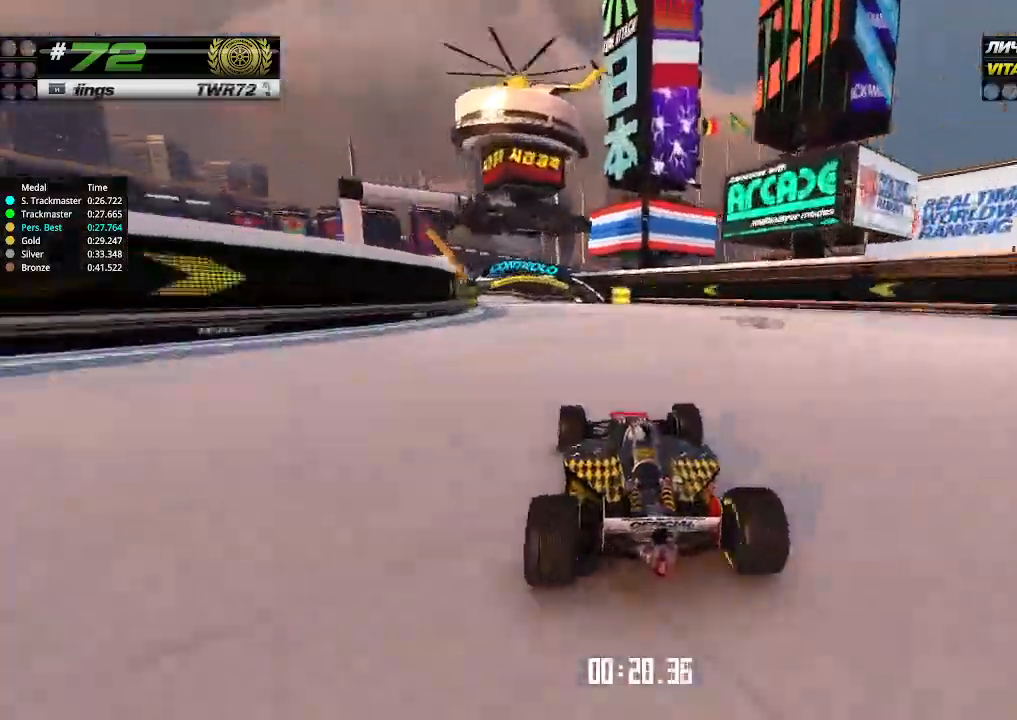
{"keys": ["up"], "events": [[33, "left", "down"], [133, "left", "up"], [167, "left", "down"], [300, "left", "up"], [400, "left", "down"], [500, "left", "up"]]}
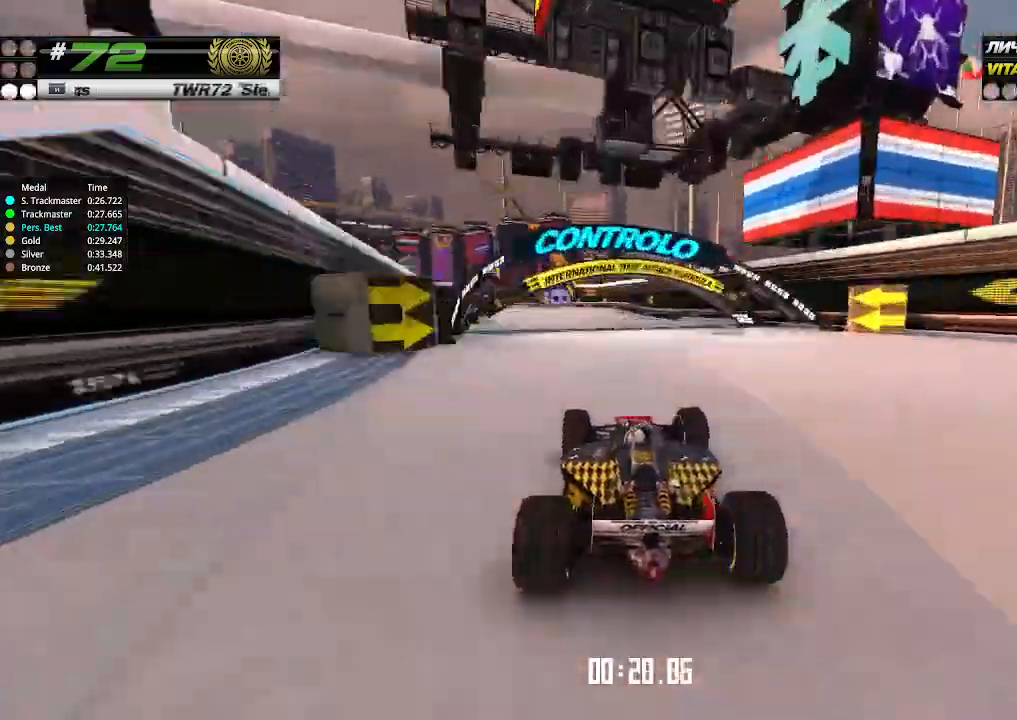
{"keys": ["up"], "events": [[133, "left", "down"], [300, "left", "up"]]}
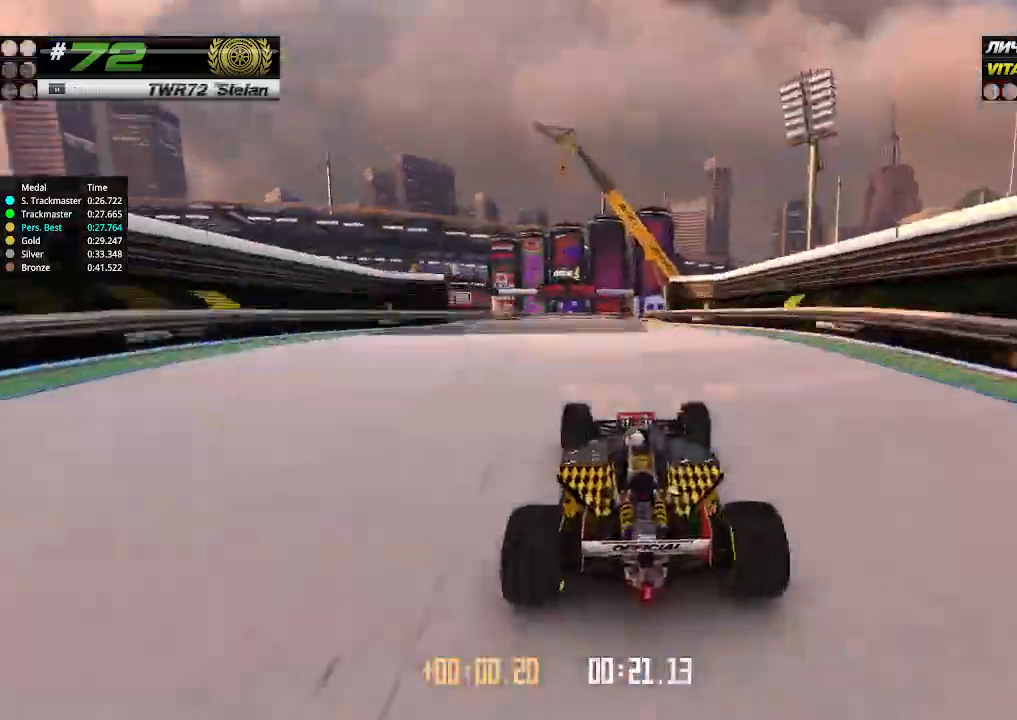
{"keys": ["right", "up"], "events": [[33, "left", "down"], [133, "left", "up"], [500, "right", "down"]]}
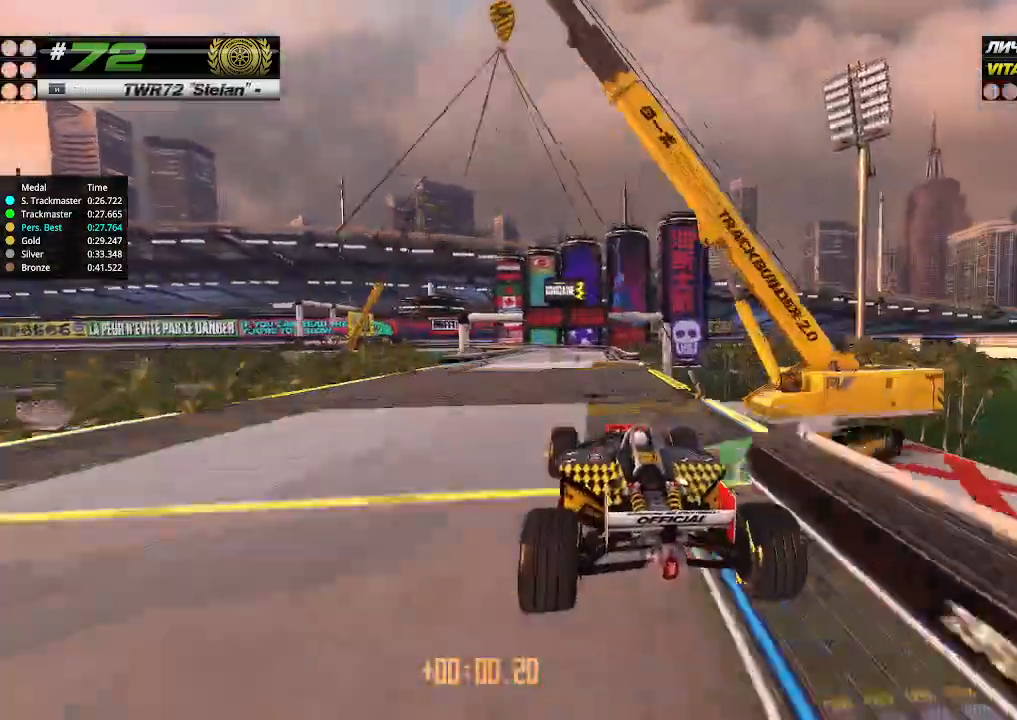
{"keys": ["up"], "events": [[133, "right", "up"]]}
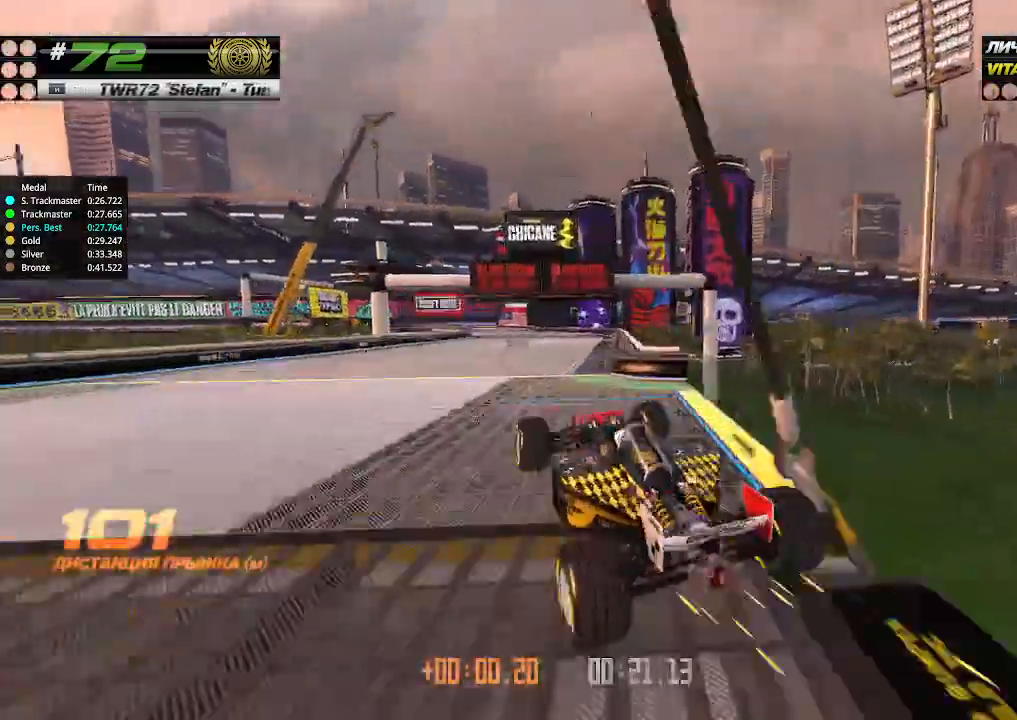
{"keys": [], "events": [[300, "up", "up"]]}
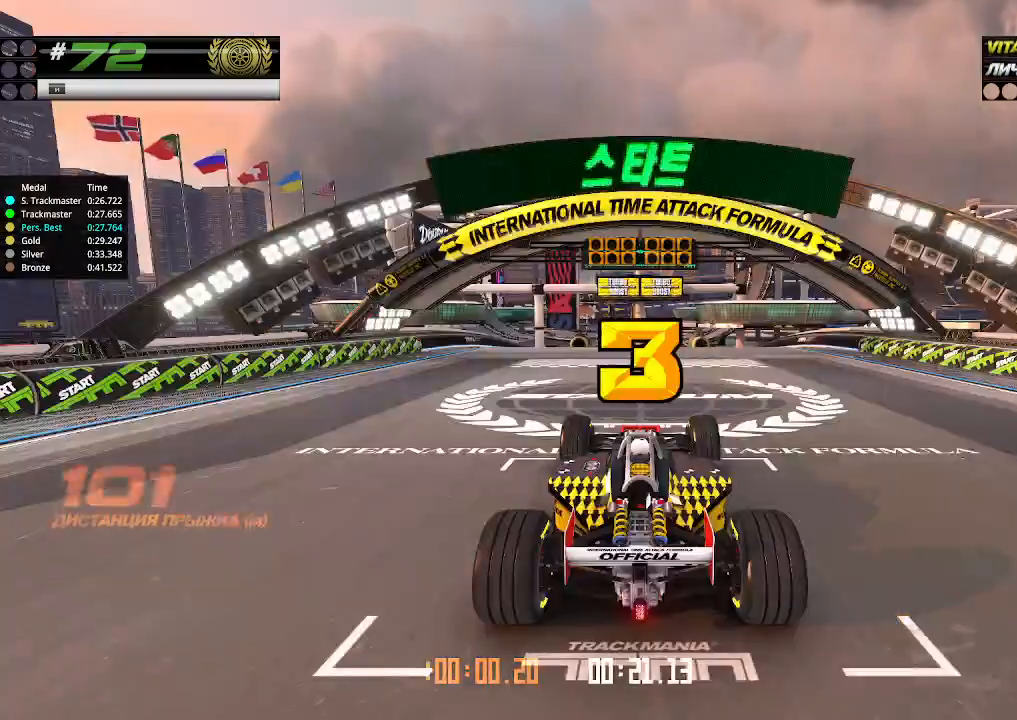
{"keys": ["up"], "events": [[333, "up", "down"]]}
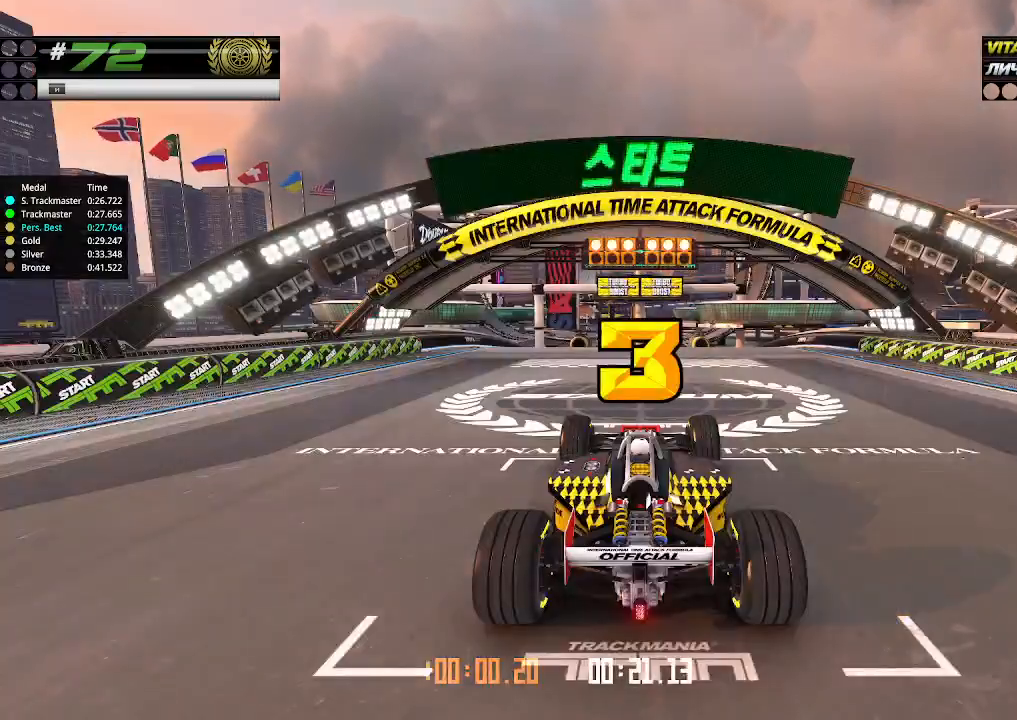
{"keys": ["up"], "events": []}
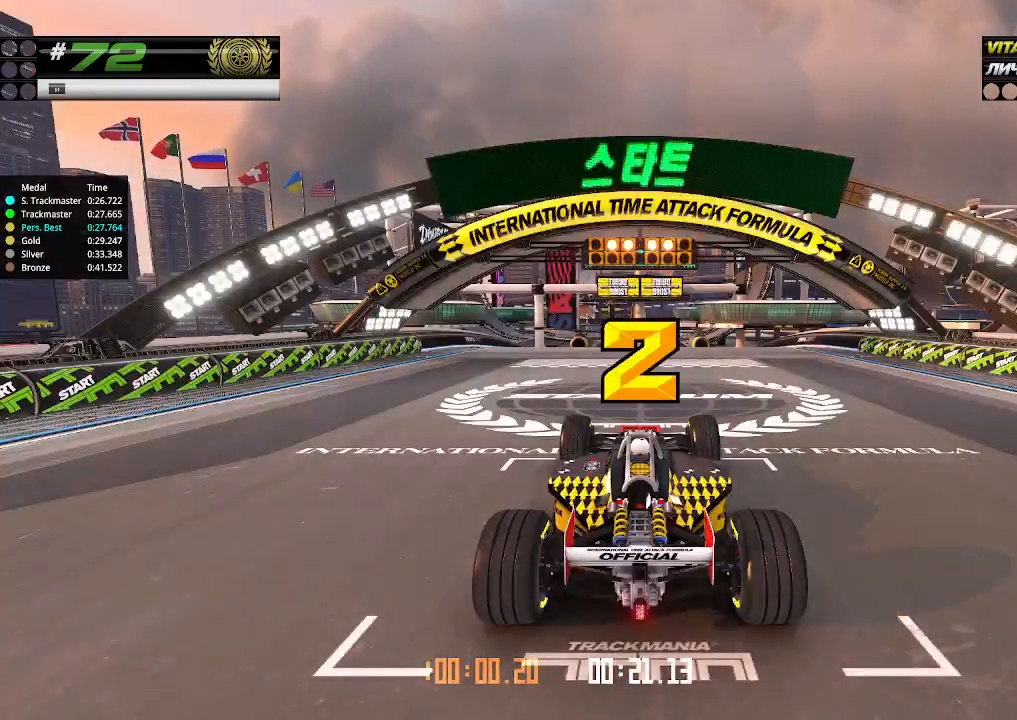
{"keys": ["up"], "events": []}
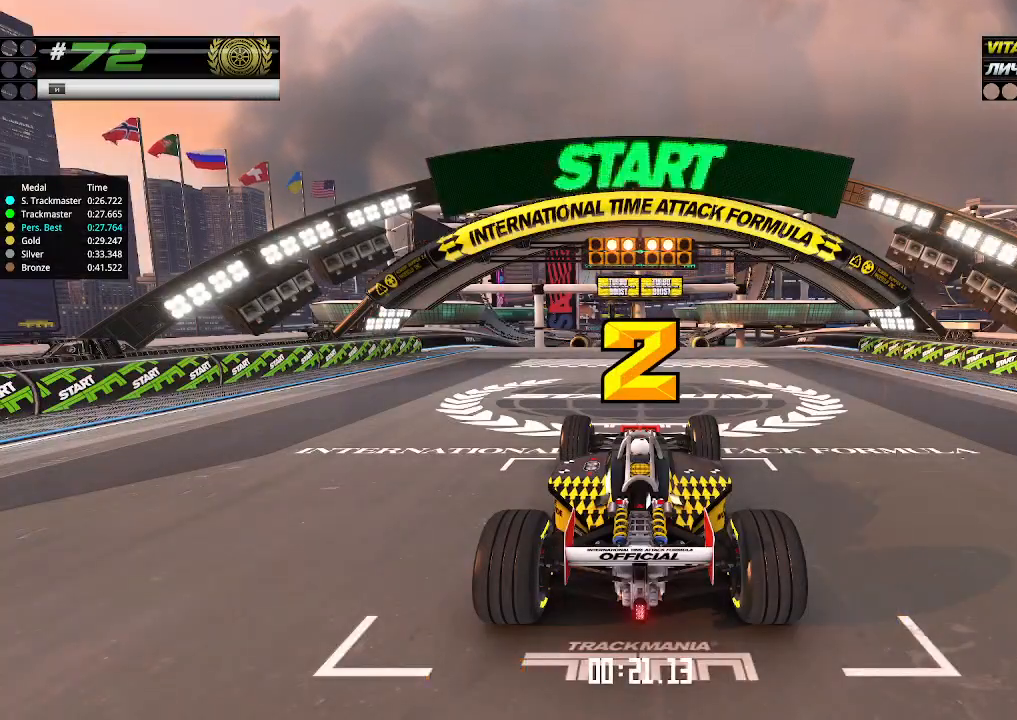
{"keys": ["up"], "events": []}
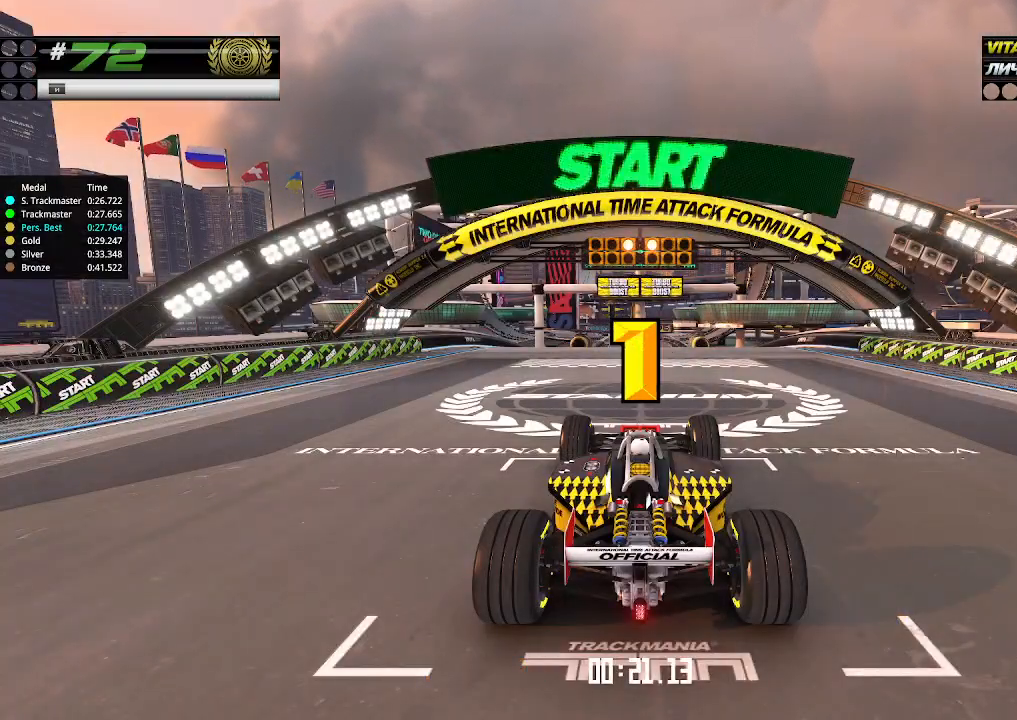
{"keys": ["up"], "events": []}
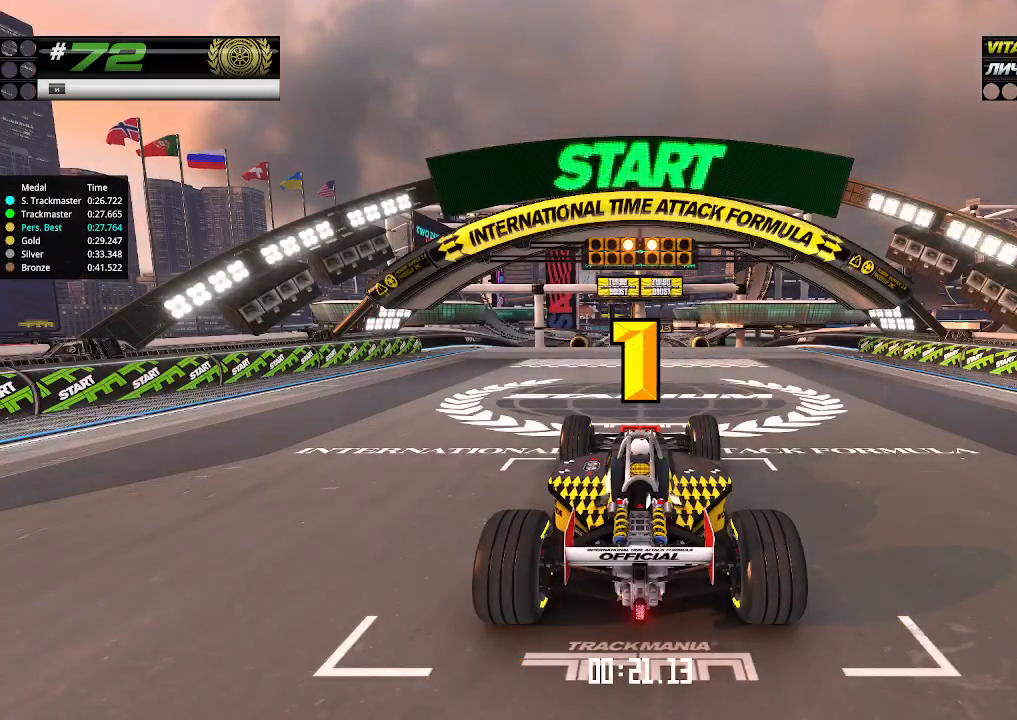
{"keys": ["up"], "events": [[133, "up", "up"], [167, "up", "down"]]}
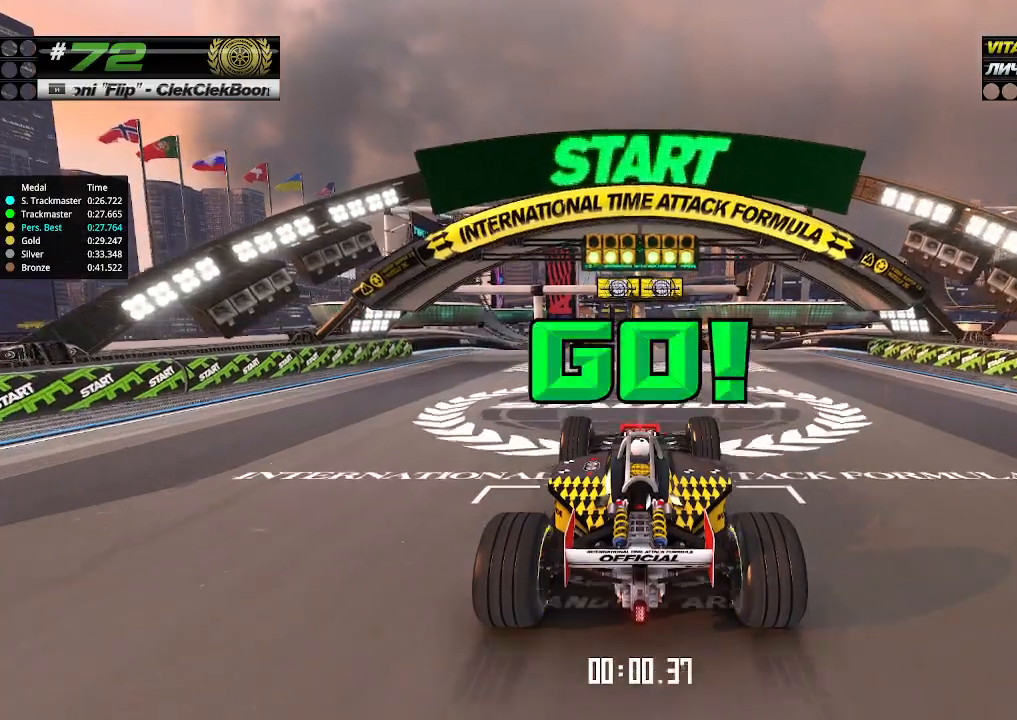
{"keys": ["up"], "events": []}
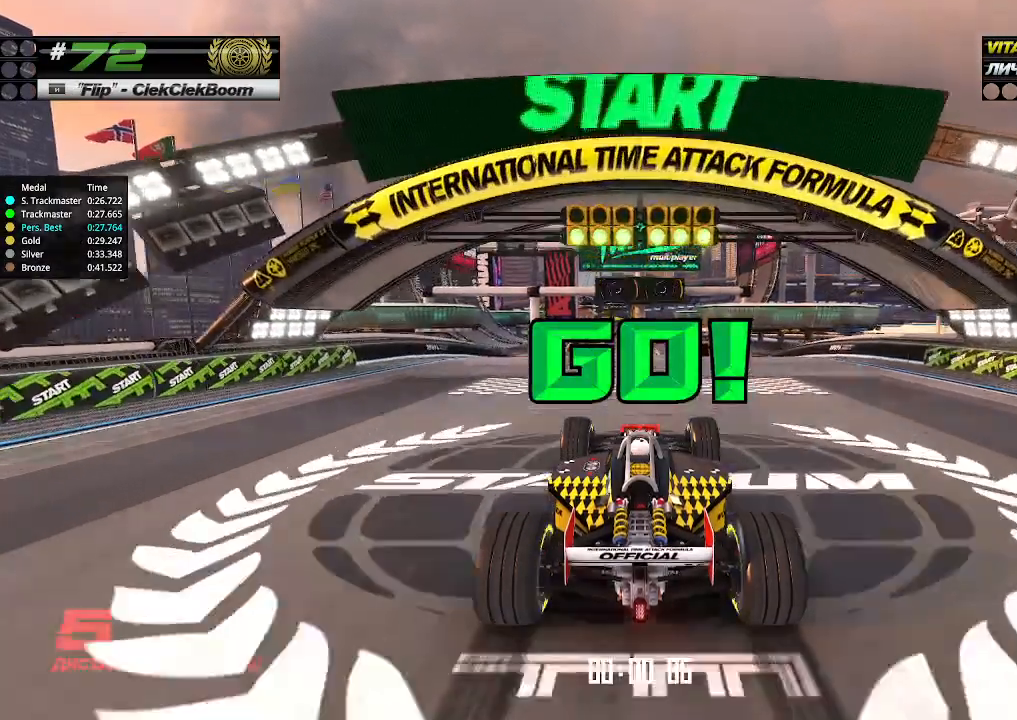
{"keys": ["up"], "events": []}
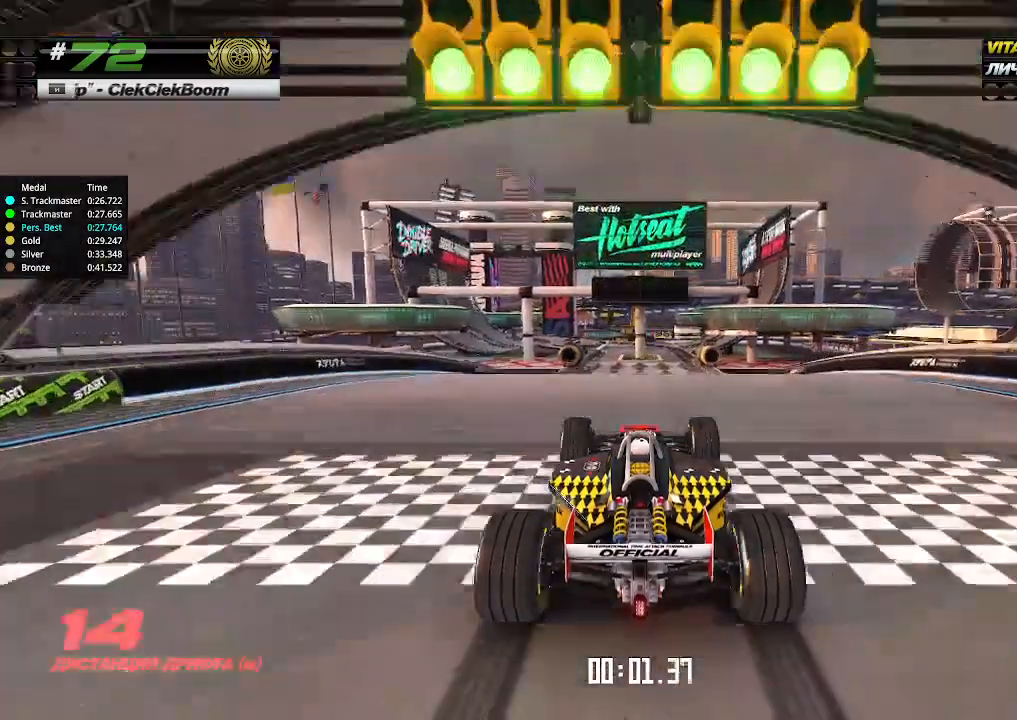
{"keys": ["up"], "events": []}
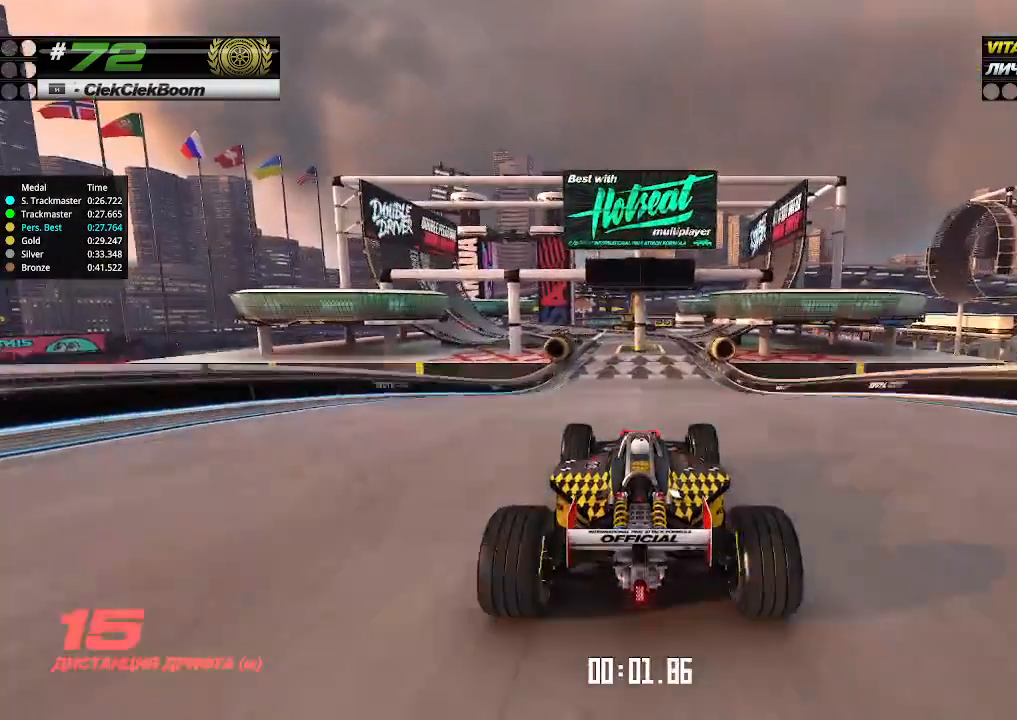
{"keys": ["up"], "events": []}